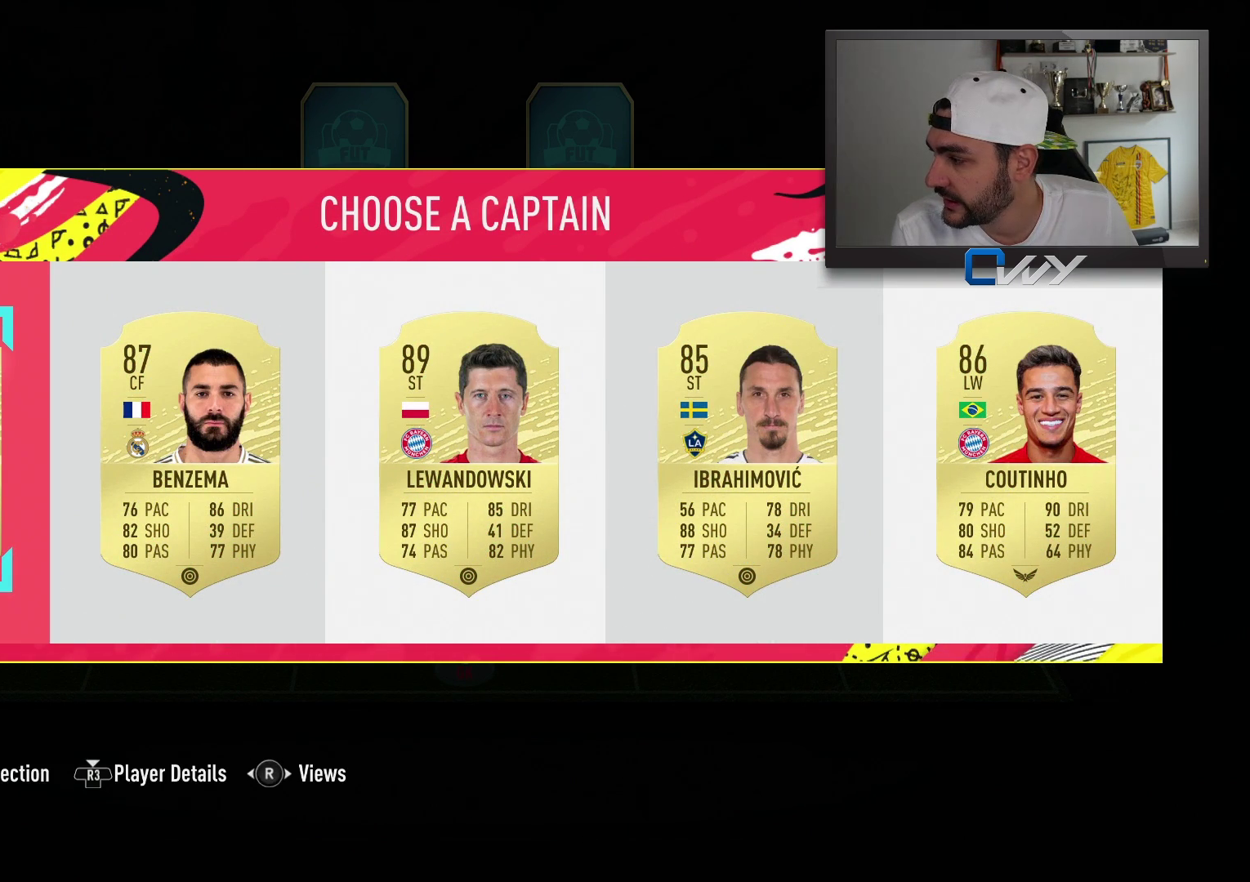
Gameplay with a controller (PlayStation layout); each line is a JSON object with the inputs held at the frame after it. "events" lists button and stick changes between this image and that frame as [ms after this image, input, new state], when the widget could be followed in between.
{"buttons": ["R3"], "left_stick": "center", "right_stick": "center", "events": [[450, "R3", "down"]]}
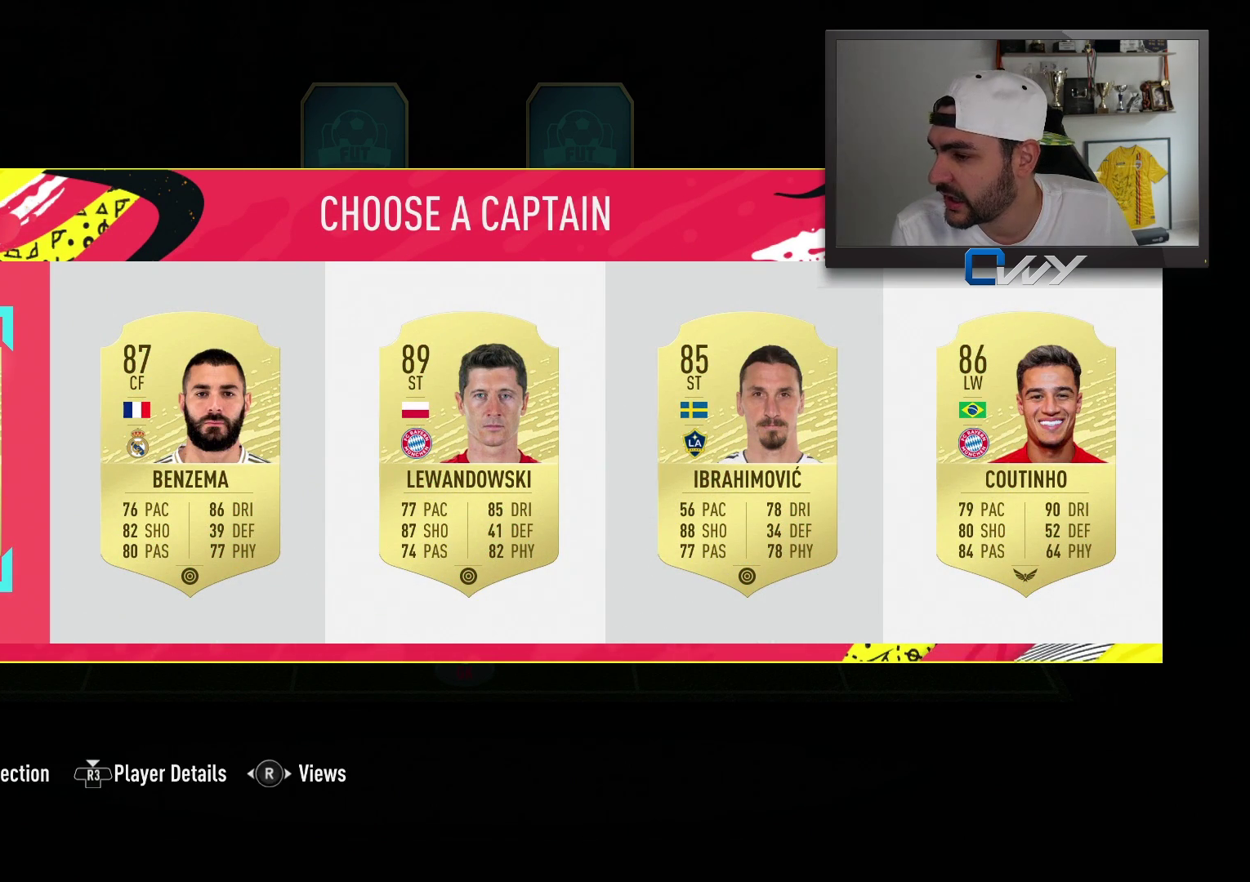
{"buttons": [], "left_stick": "center", "right_stick": "center", "events": [[83, "R3", "up"]]}
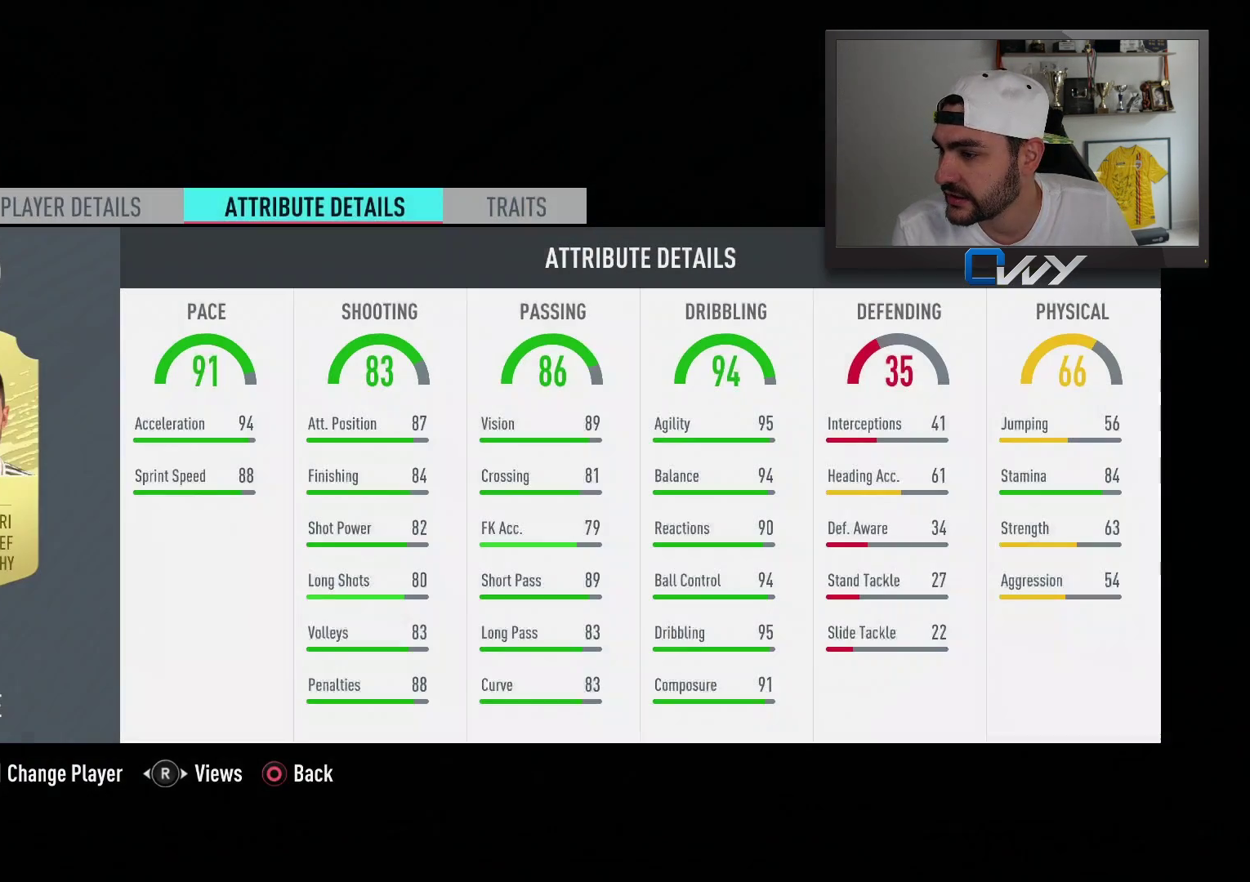
{"buttons": [], "left_stick": "center", "right_stick": "center", "events": []}
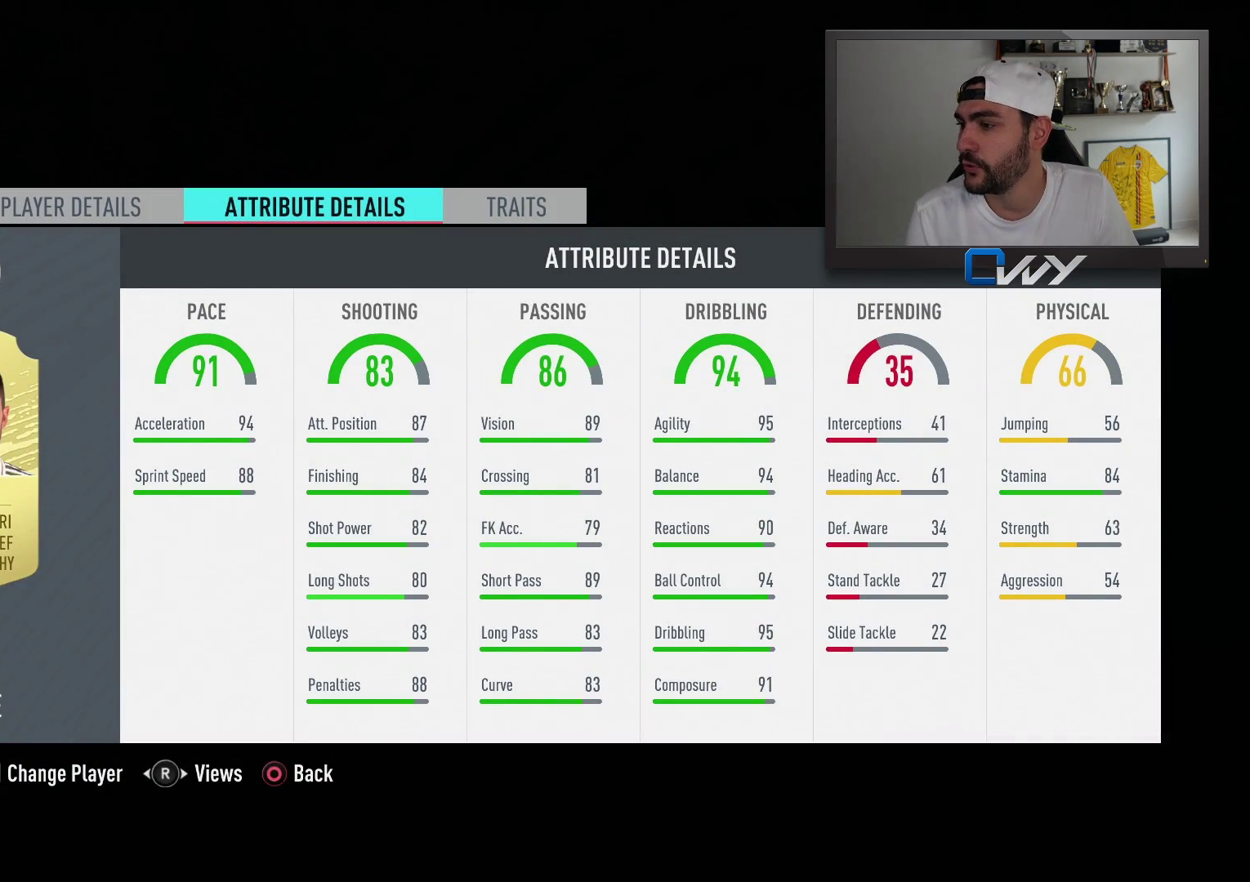
{"buttons": [], "left_stick": "center", "right_stick": "center", "events": []}
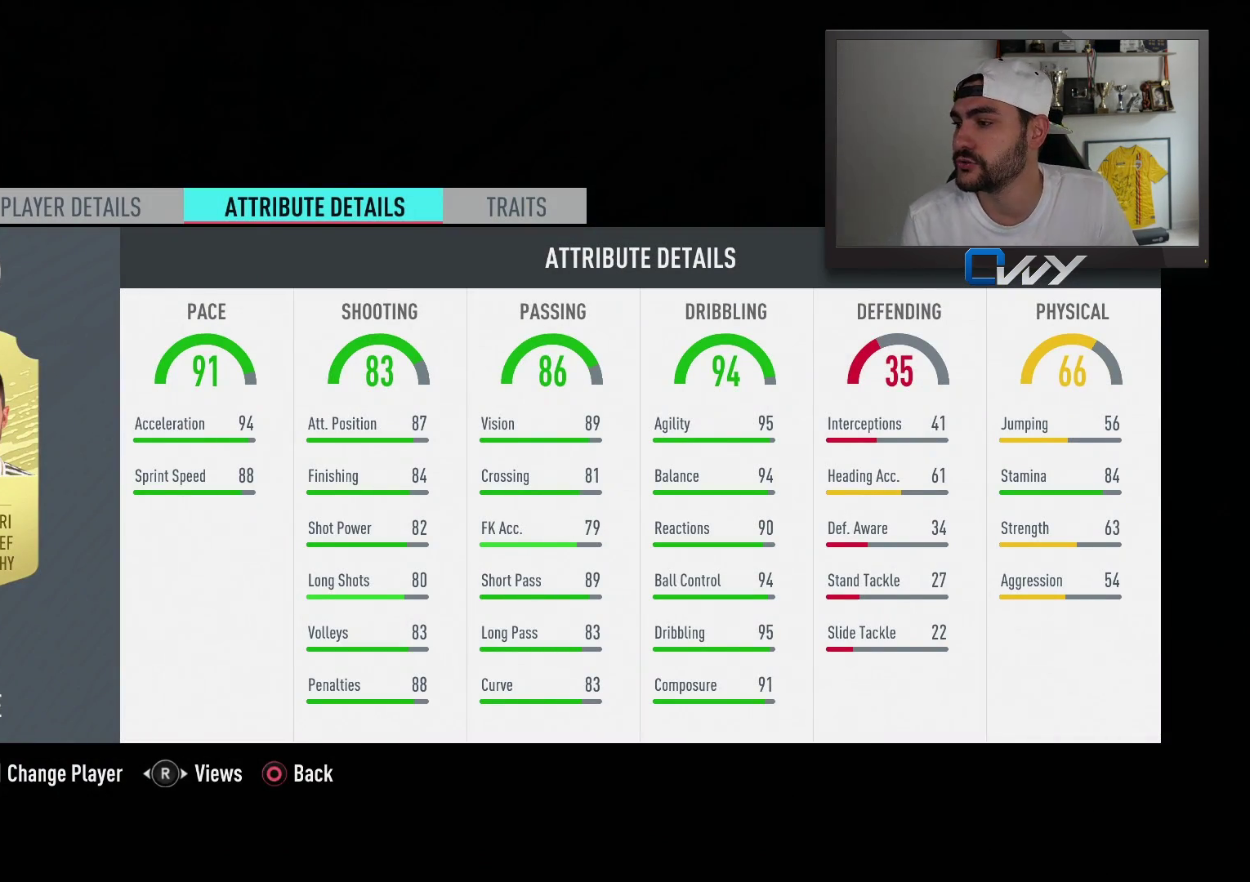
{"buttons": [], "left_stick": "center", "right_stick": "center", "events": []}
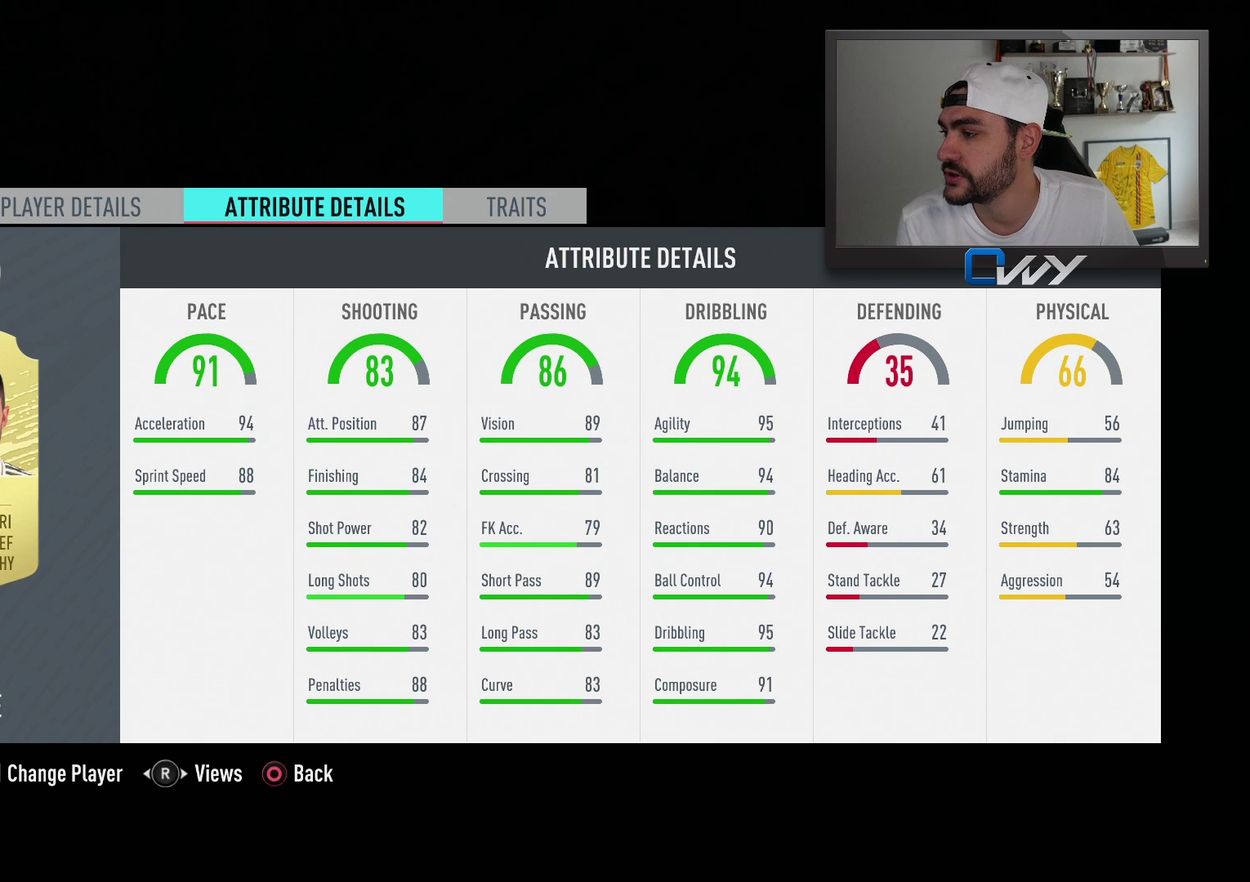
{"buttons": [], "left_stick": "center", "right_stick": "center", "events": []}
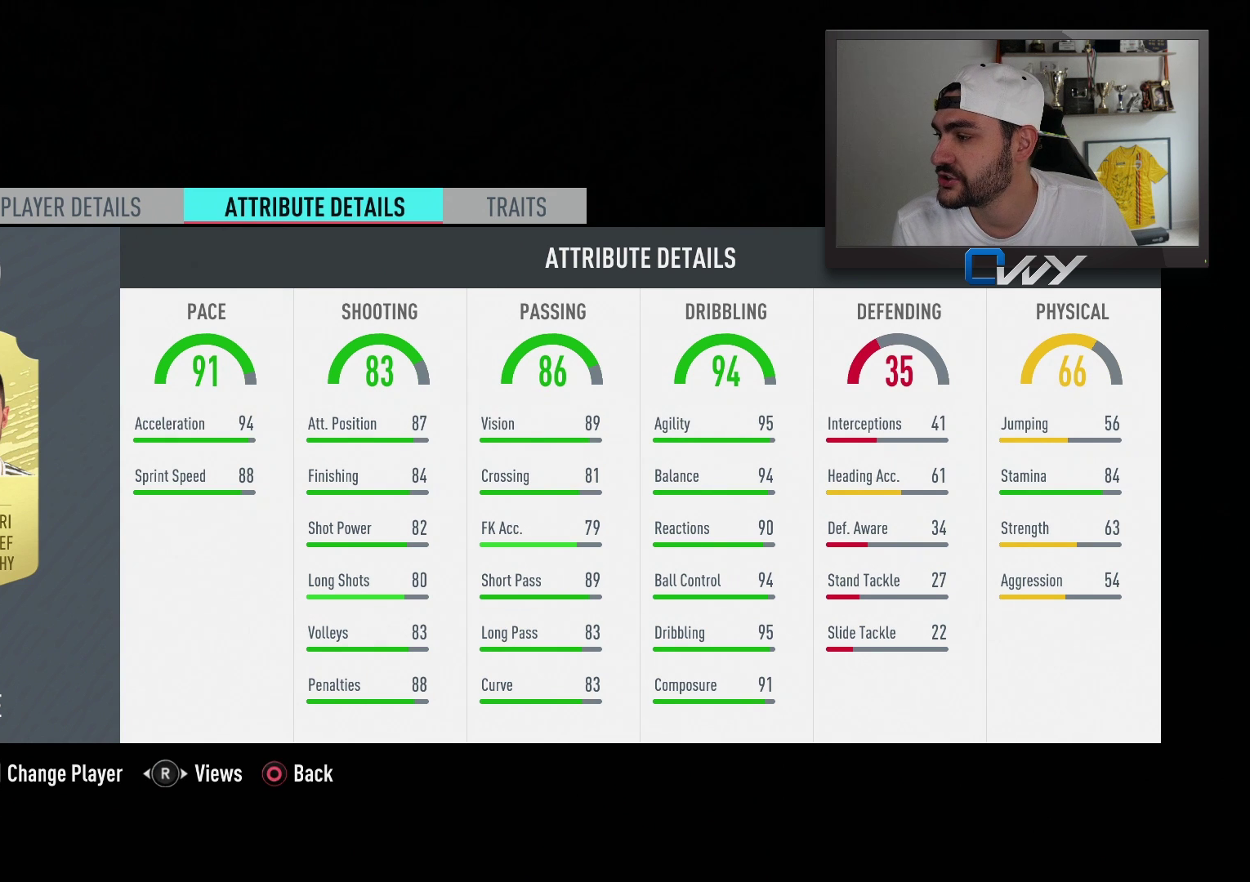
{"buttons": [], "left_stick": "center", "right_stick": "center", "events": []}
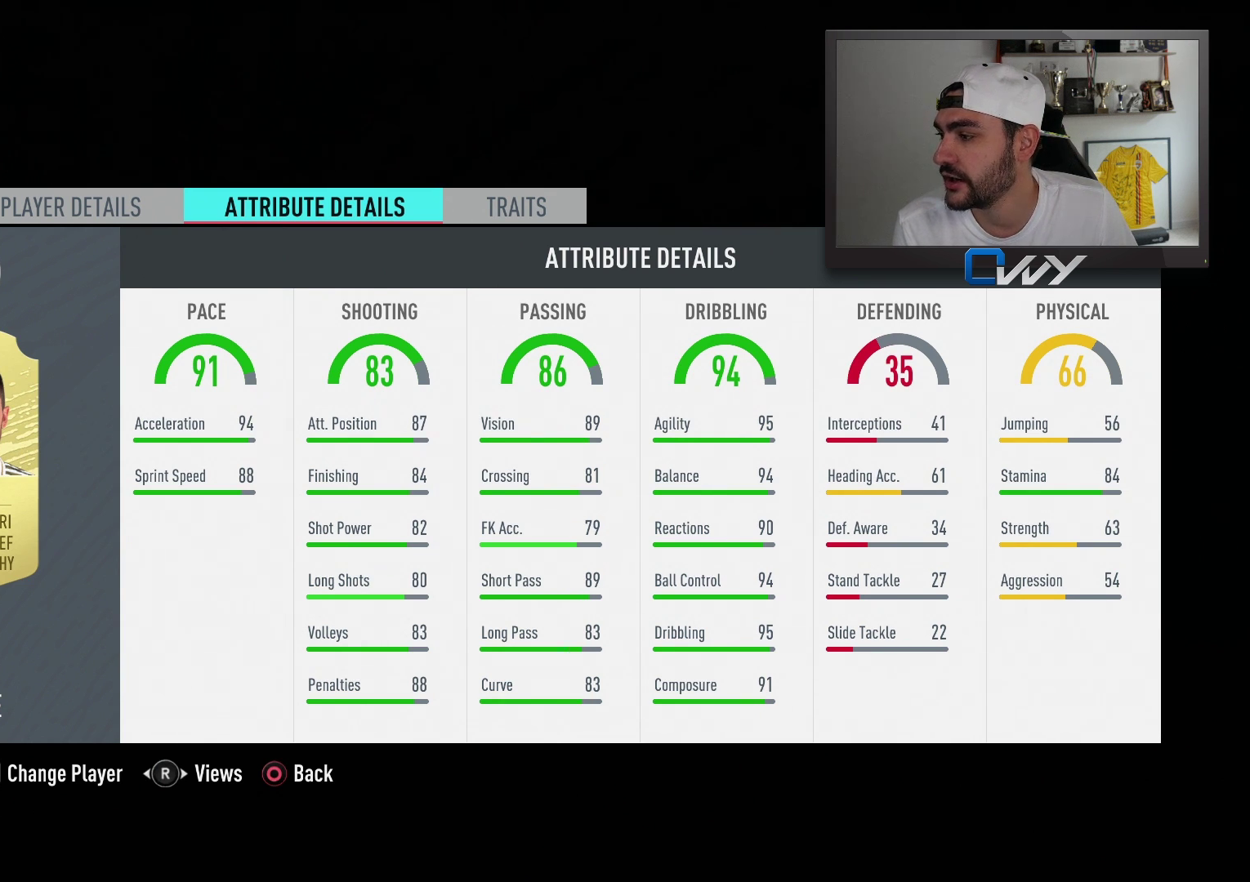
{"buttons": [], "left_stick": "center", "right_stick": "center", "events": [[333, "L2", "down"], [467, "L2", "up"]]}
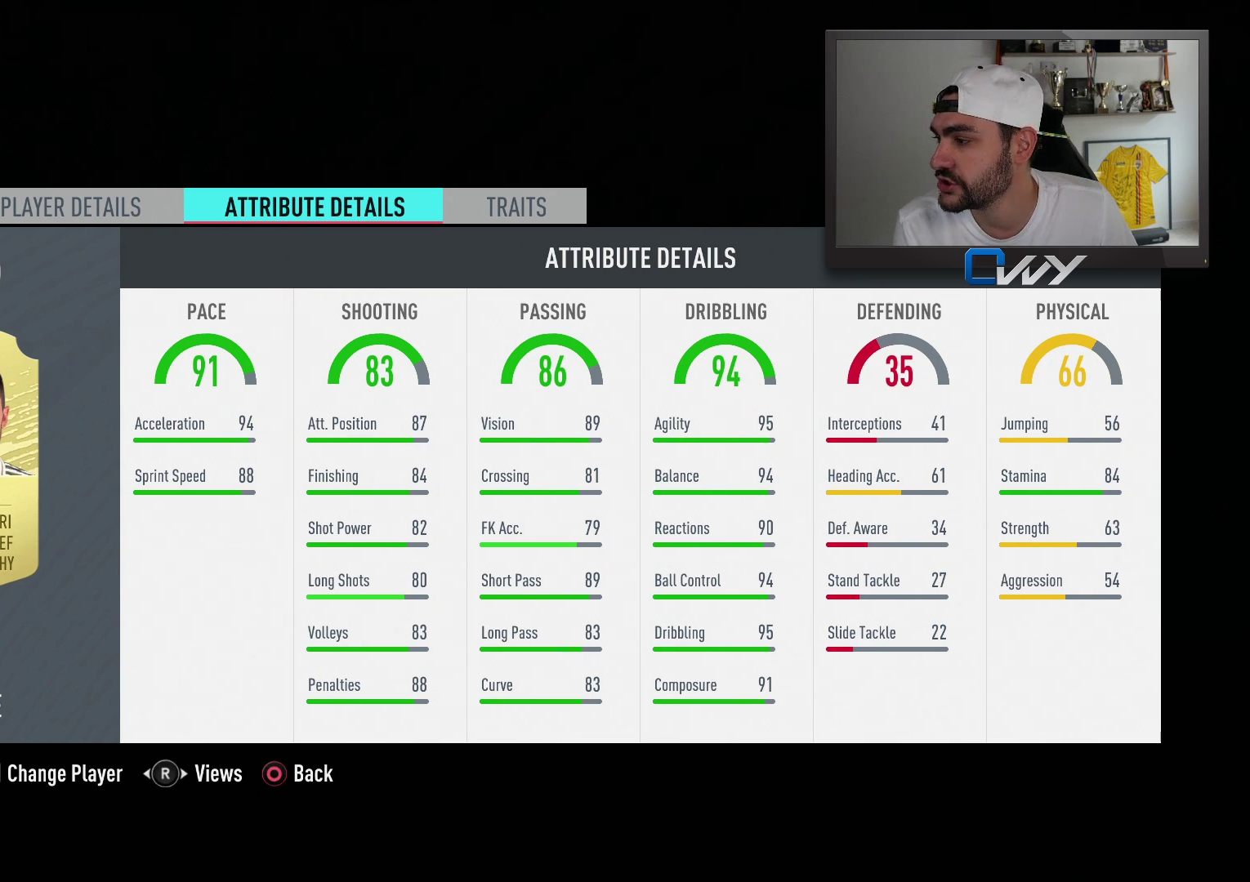
{"buttons": [], "left_stick": "center", "right_stick": "center", "events": []}
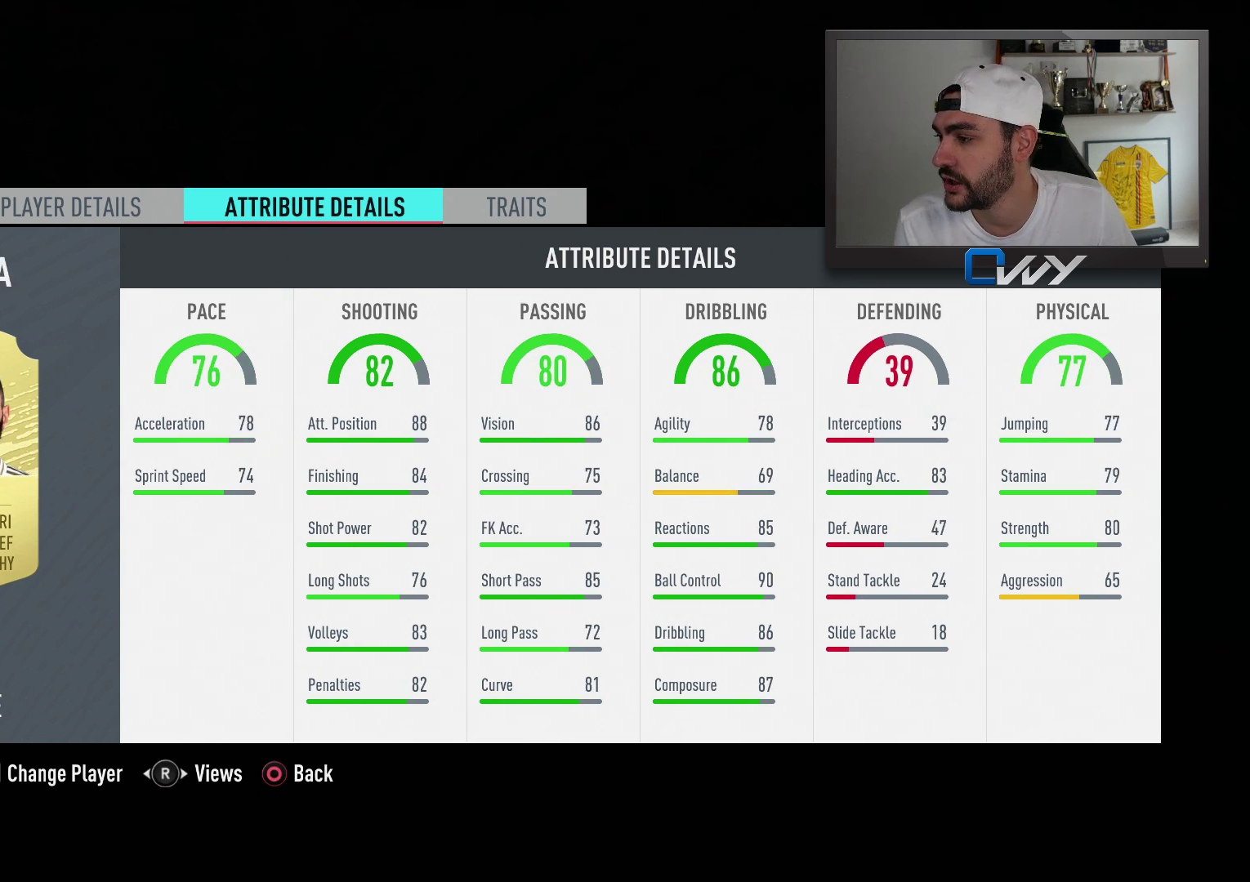
{"buttons": ["L2"], "left_stick": "center", "right_stick": "center", "events": [[150, "L2", "down"], [283, "L2", "up"], [483, "L2", "down"]]}
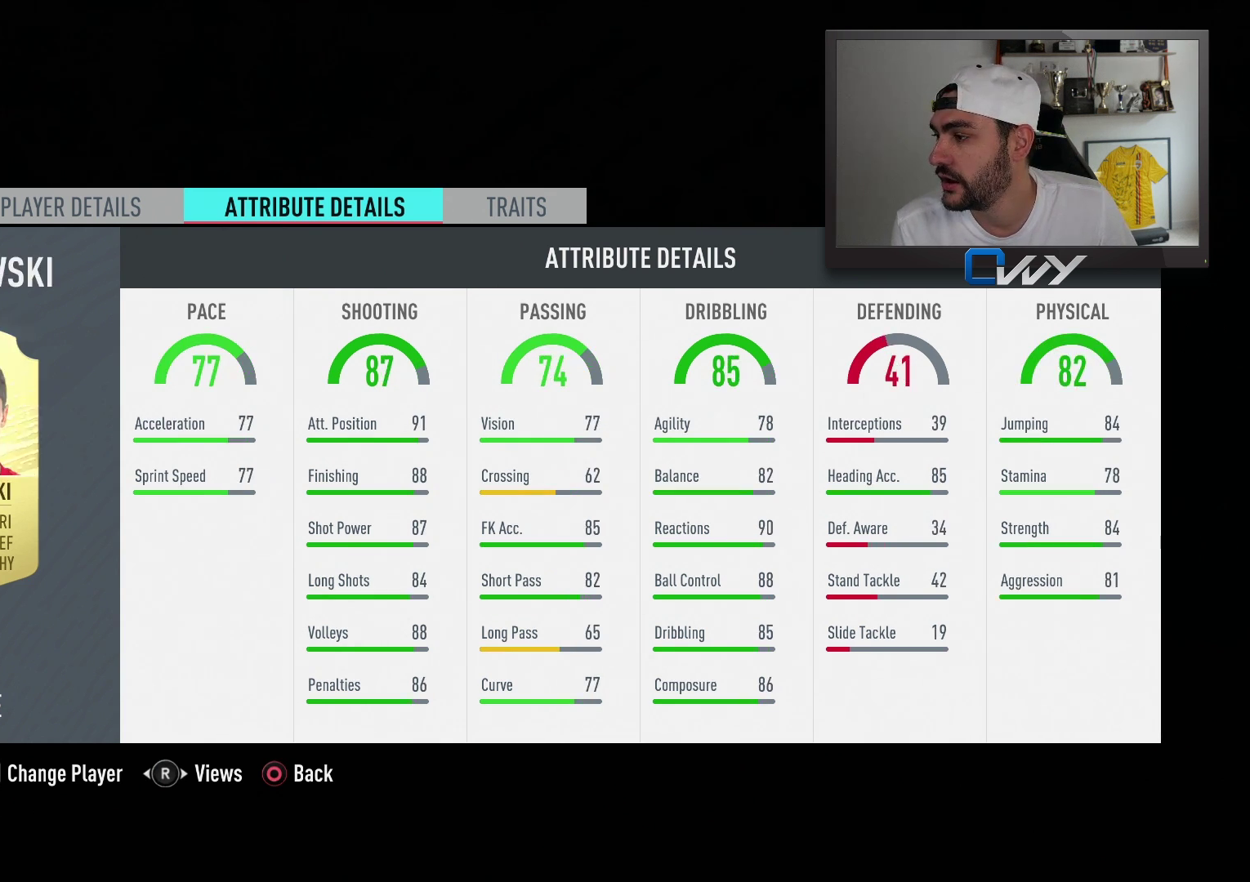
{"buttons": [], "left_stick": "center", "right_stick": "center", "events": [[100, "L2", "up"], [250, "L2", "down"], [367, "L2", "up"]]}
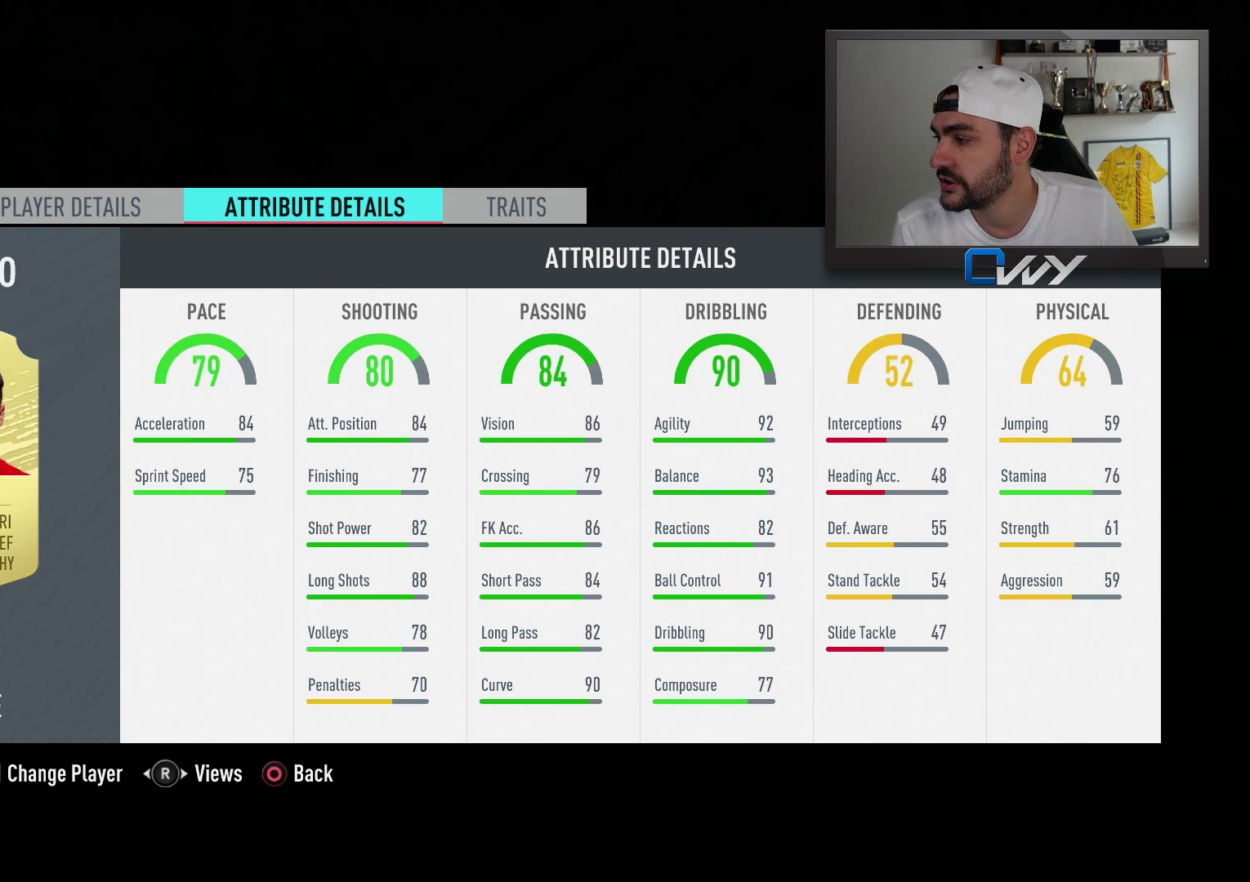
{"buttons": [], "left_stick": "center", "right_stick": "center", "events": [[17, "L2", "down"], [167, "L2", "up"]]}
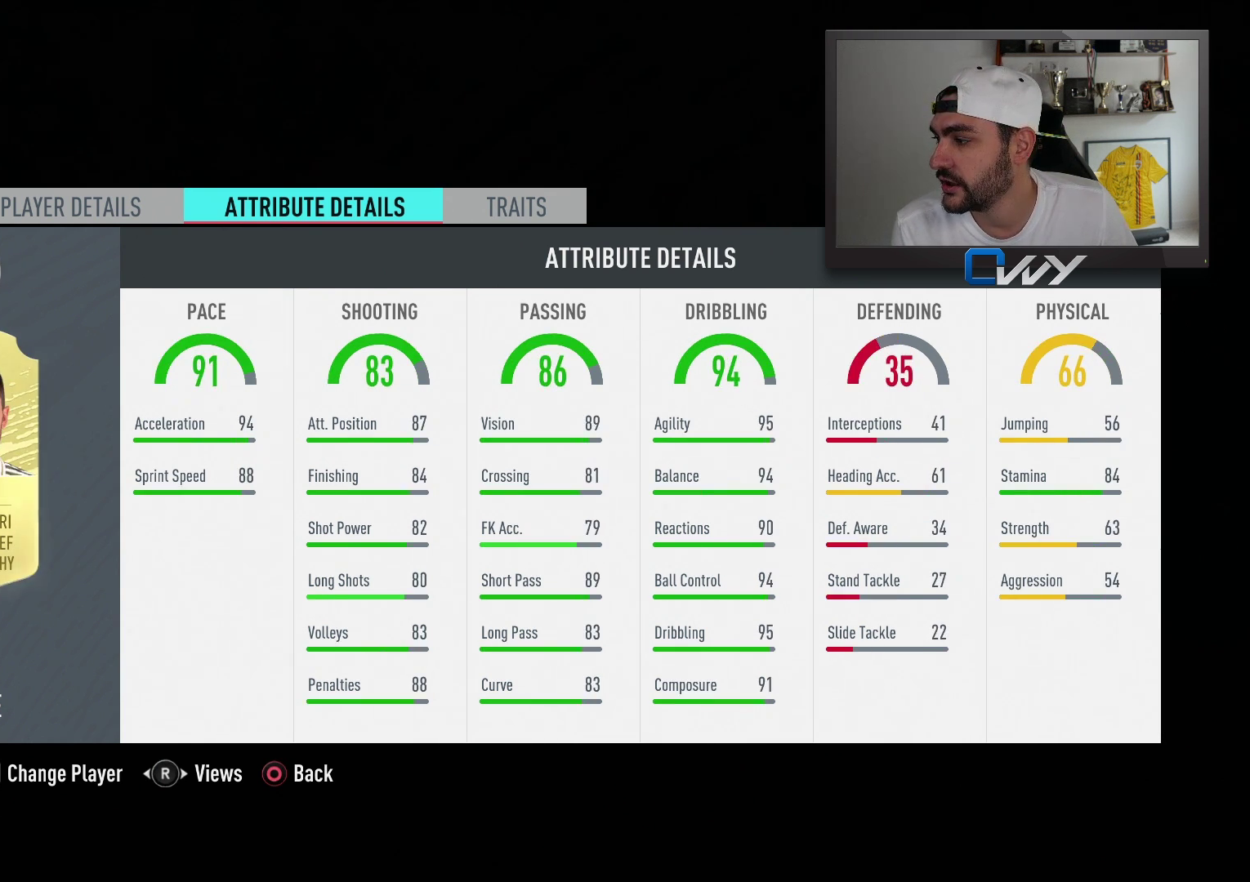
{"buttons": [], "left_stick": "center", "right_stick": "center", "events": [[100, "R2", "down"], [217, "R2", "up"]]}
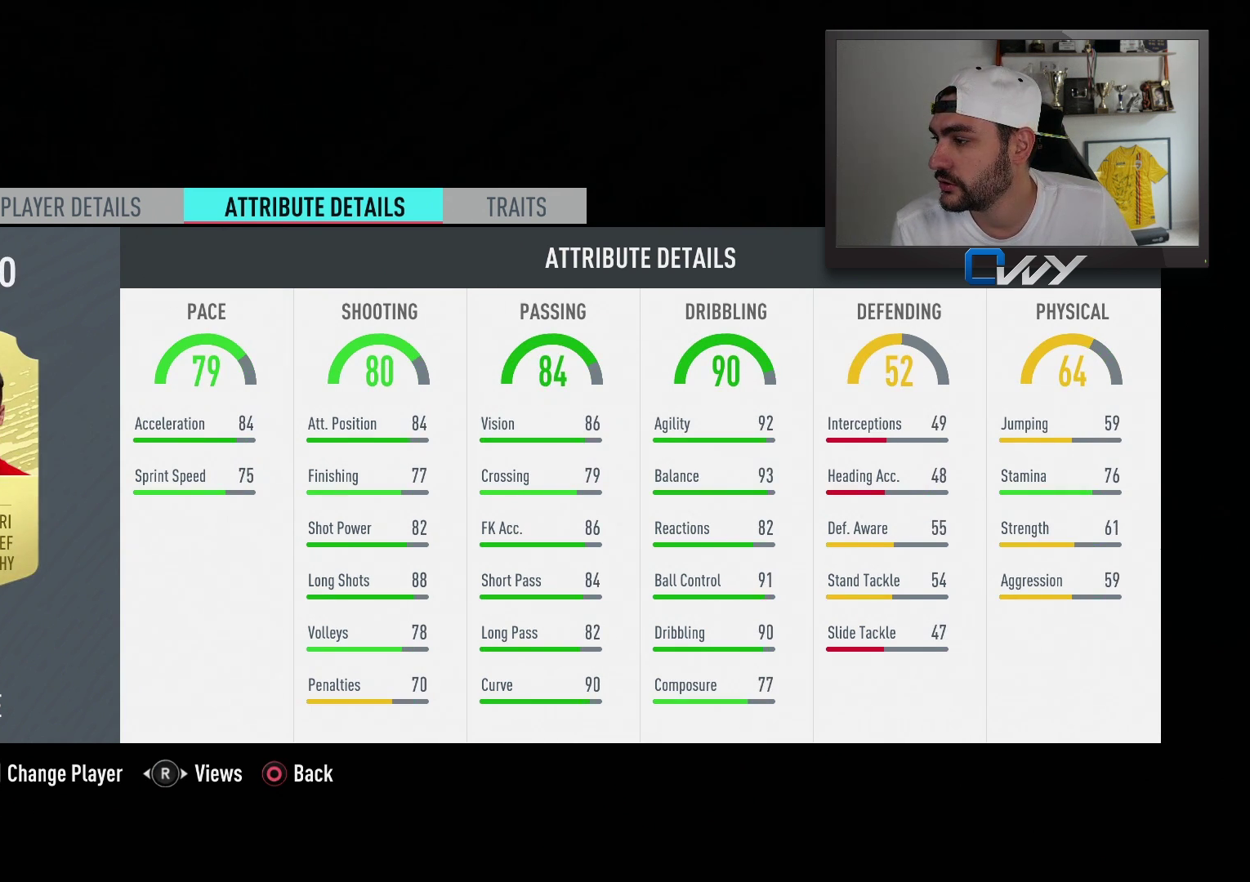
{"buttons": [], "left_stick": "center", "right_stick": "center", "events": []}
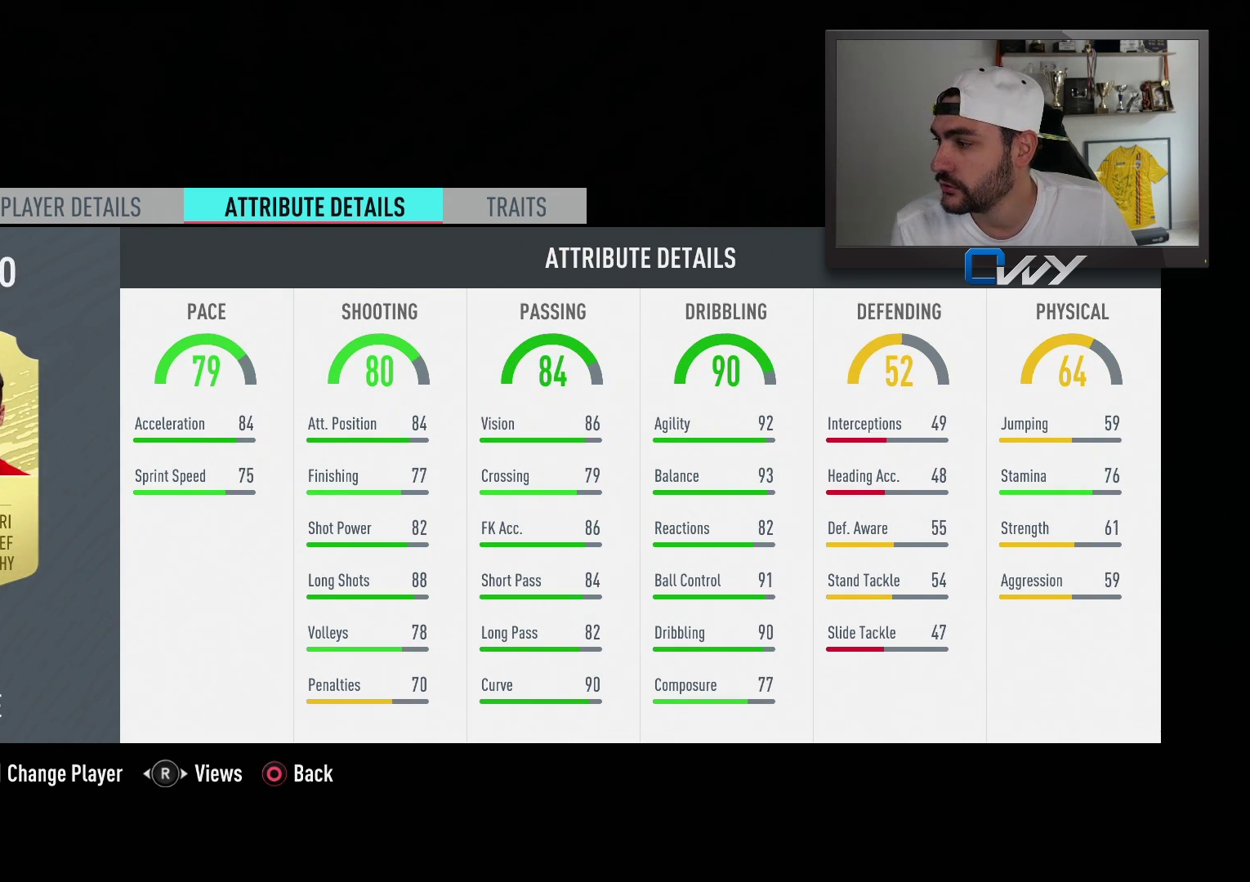
{"buttons": [], "left_stick": "center", "right_stick": "center", "events": []}
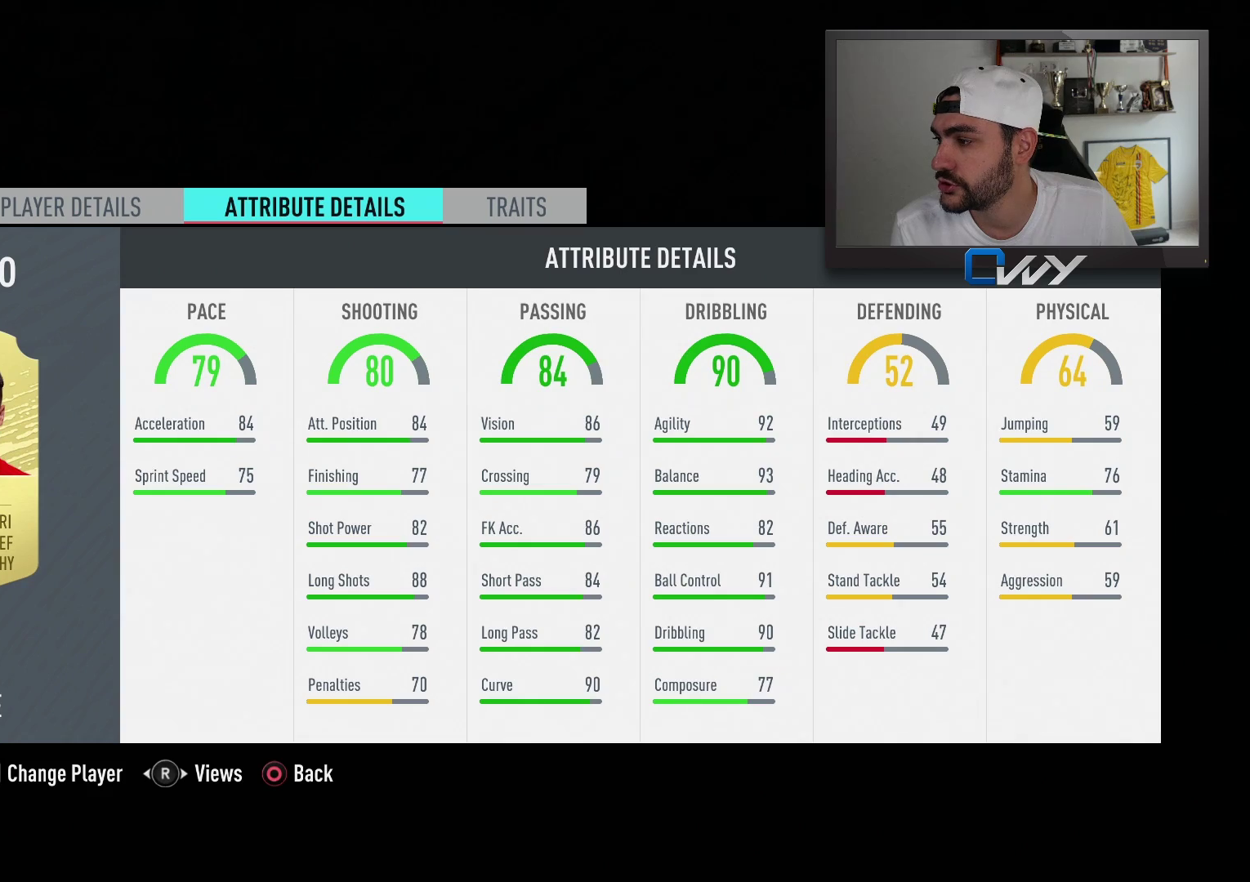
{"buttons": [], "left_stick": "center", "right_stick": "center", "events": [[367, "L2", "down"], [500, "L2", "up"]]}
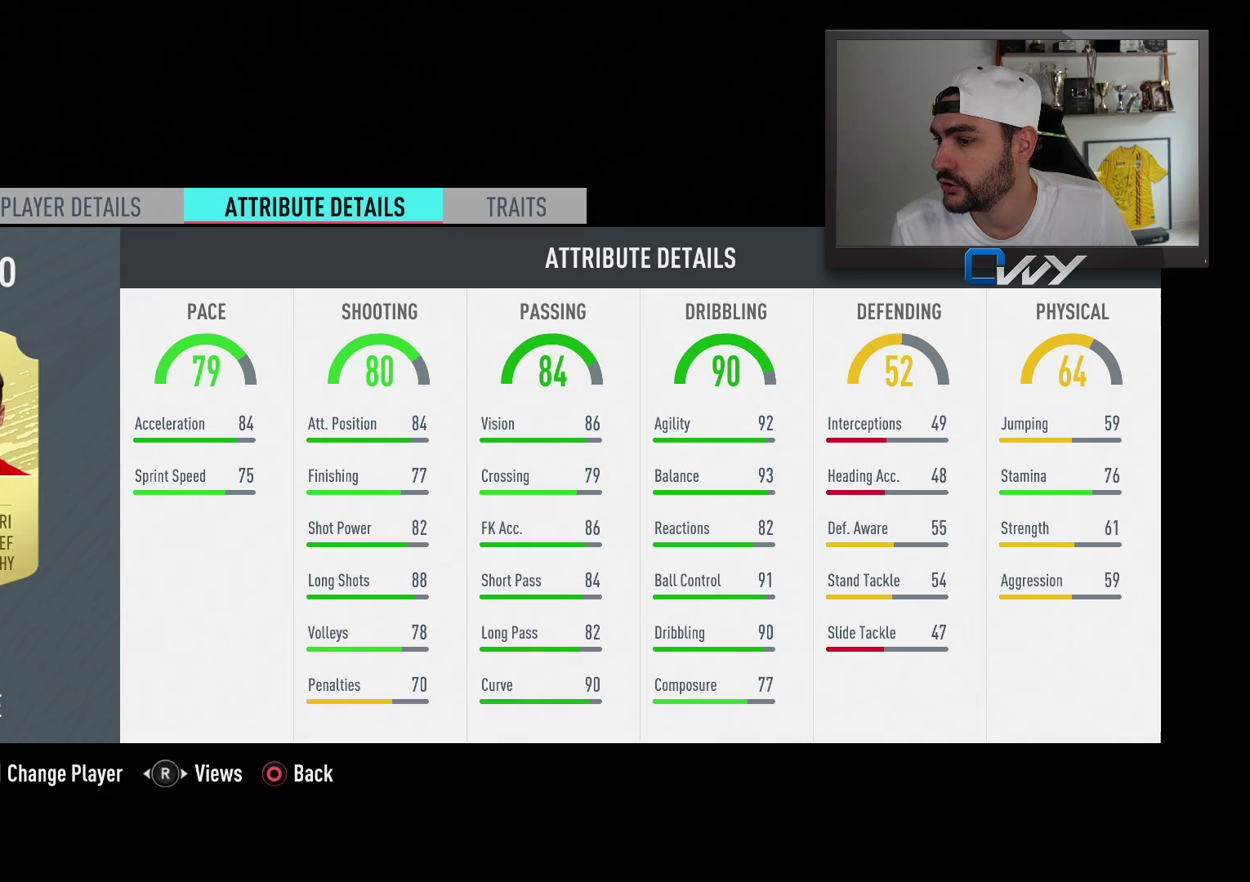
{"buttons": ["CIRCLE"], "left_stick": "center", "right_stick": "center", "events": [[433, "CIRCLE", "down"]]}
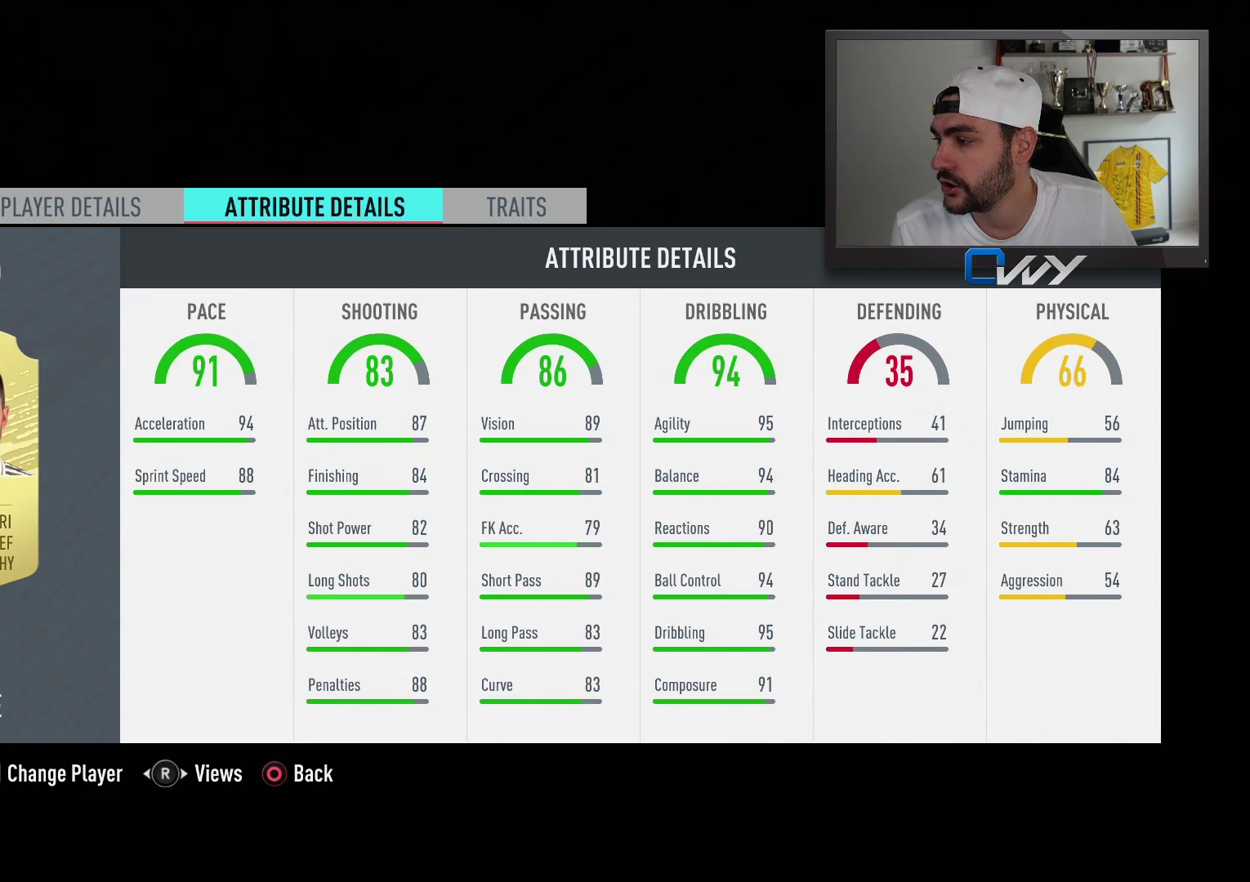
{"buttons": [], "left_stick": "center", "right_stick": "center", "events": [[33, "CIRCLE", "up"]]}
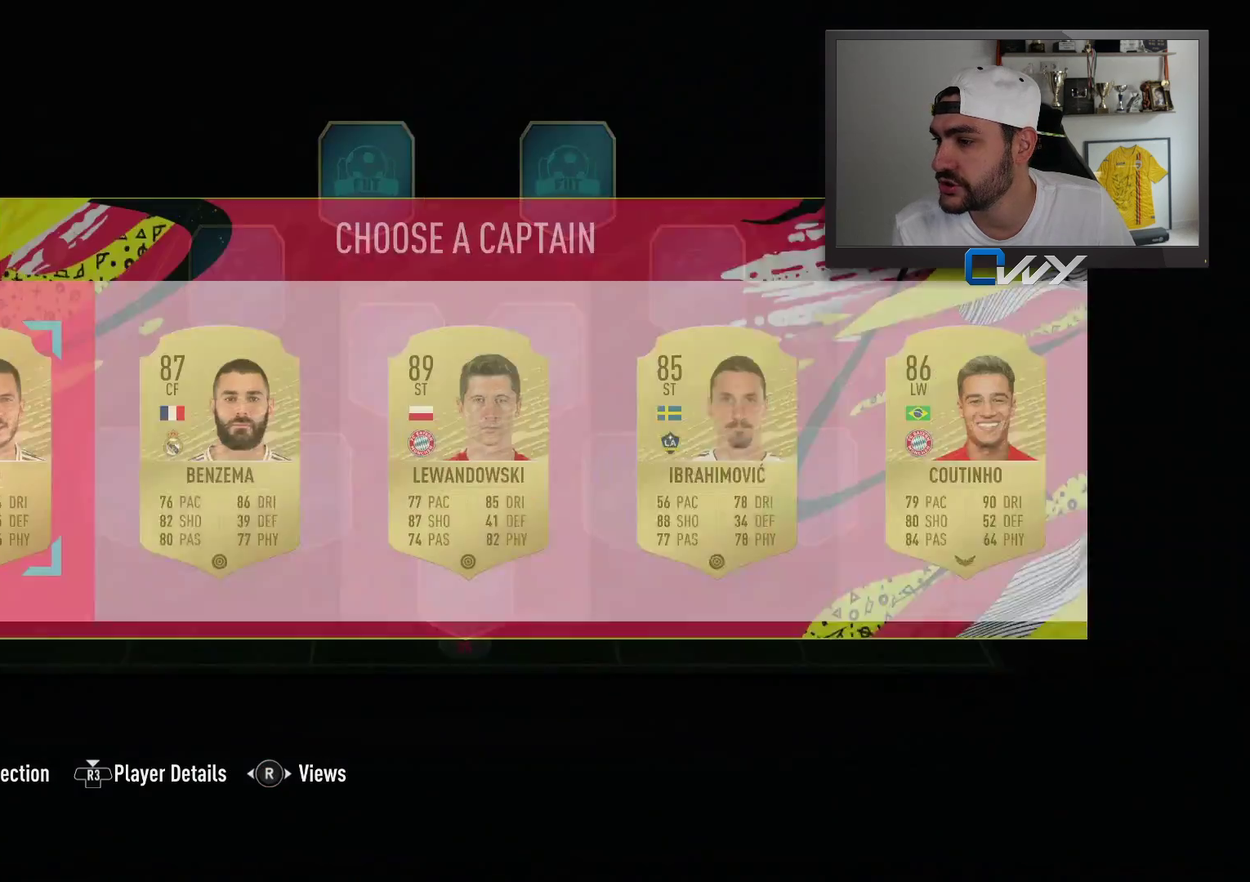
{"buttons": [], "left_stick": "center", "right_stick": "center", "events": []}
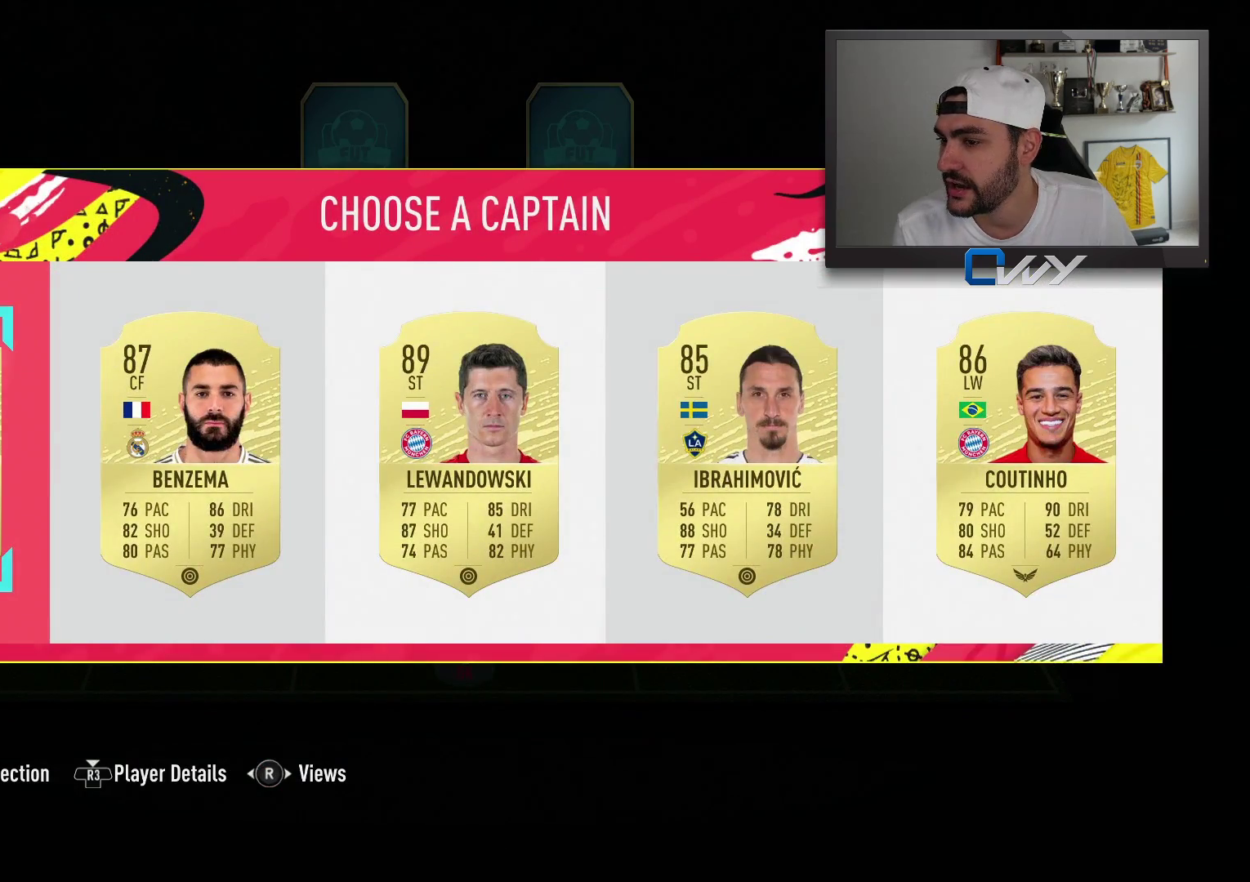
{"buttons": [], "left_stick": "center", "right_stick": "center", "events": [[50, "CROSS", "down"], [167, "CROSS", "up"]]}
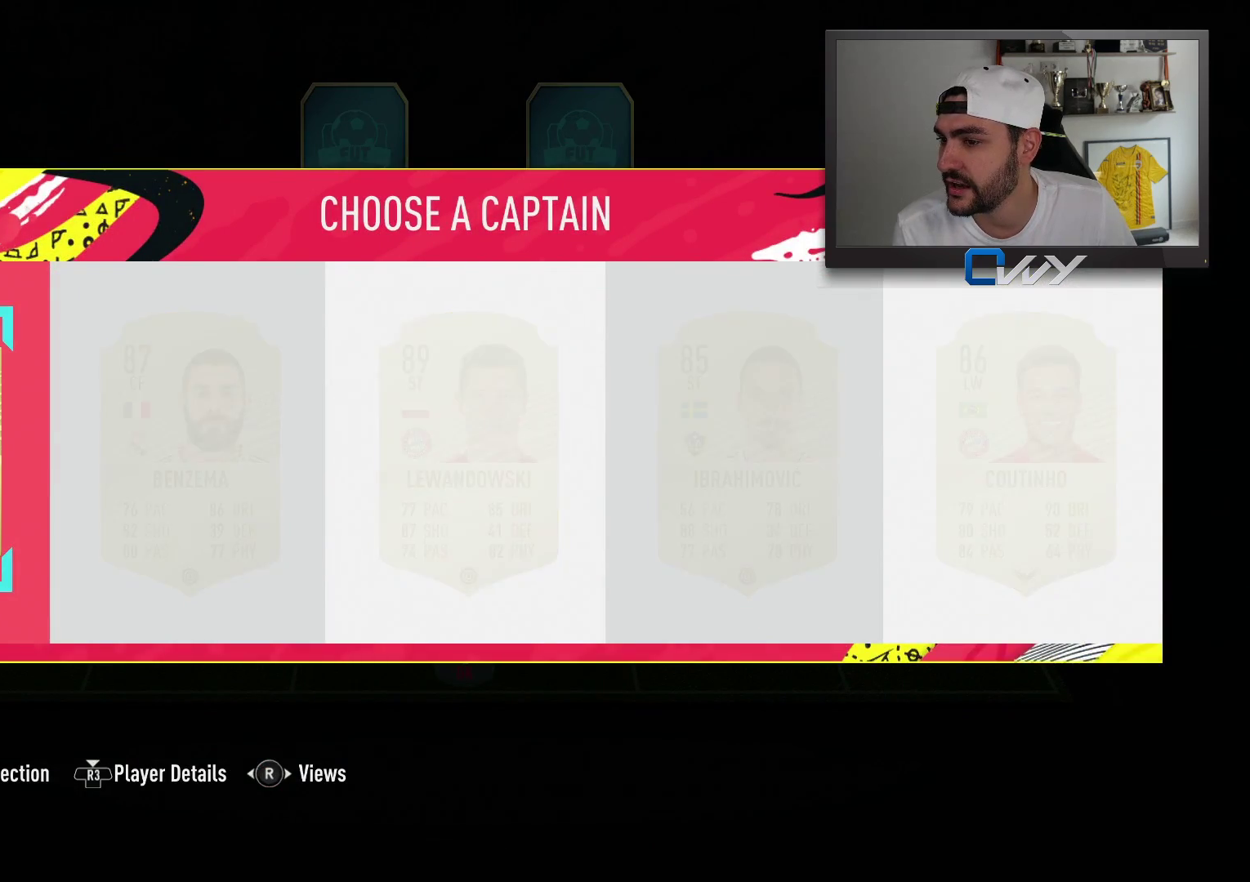
{"buttons": [], "left_stick": "up", "right_stick": "center", "events": [[450, "left_stick", "up"]]}
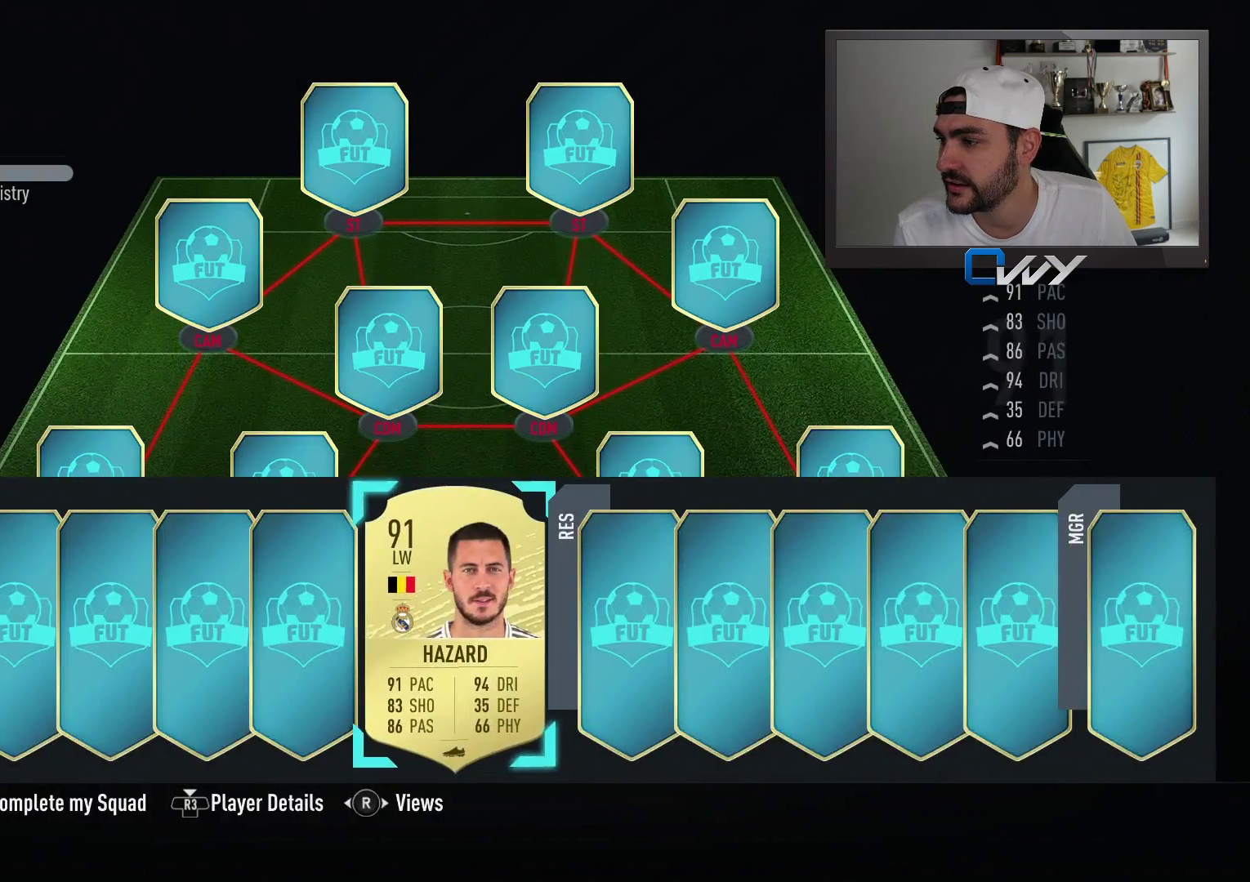
{"buttons": [], "left_stick": "up-left", "right_stick": "center", "events": [[83, "left_stick", "center"], [217, "left_stick", "up-left"], [350, "left_stick", "center"], [467, "left_stick", "up-left"]]}
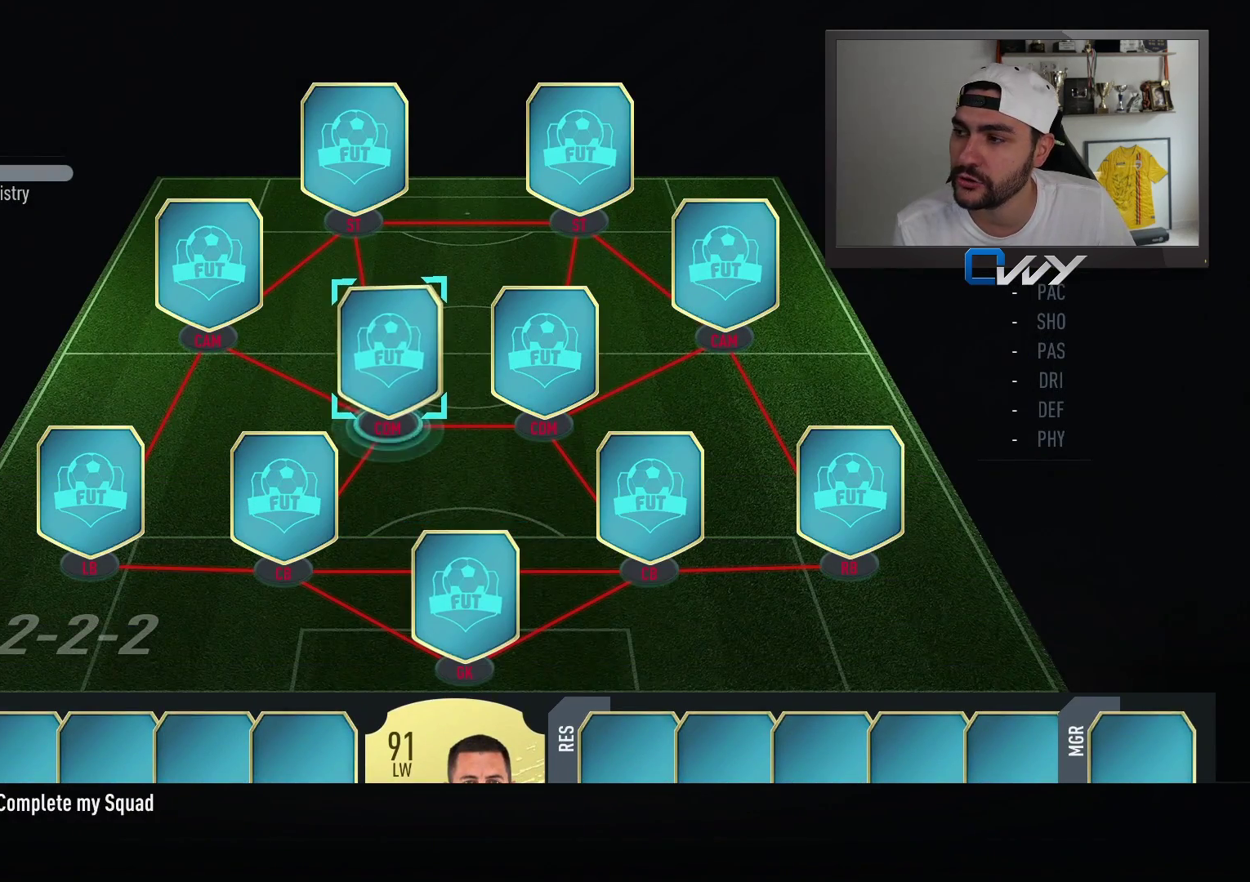
{"buttons": [], "left_stick": "center", "right_stick": "center", "events": [[67, "left_stick", "center"], [333, "CROSS", "down"], [433, "CROSS", "up"]]}